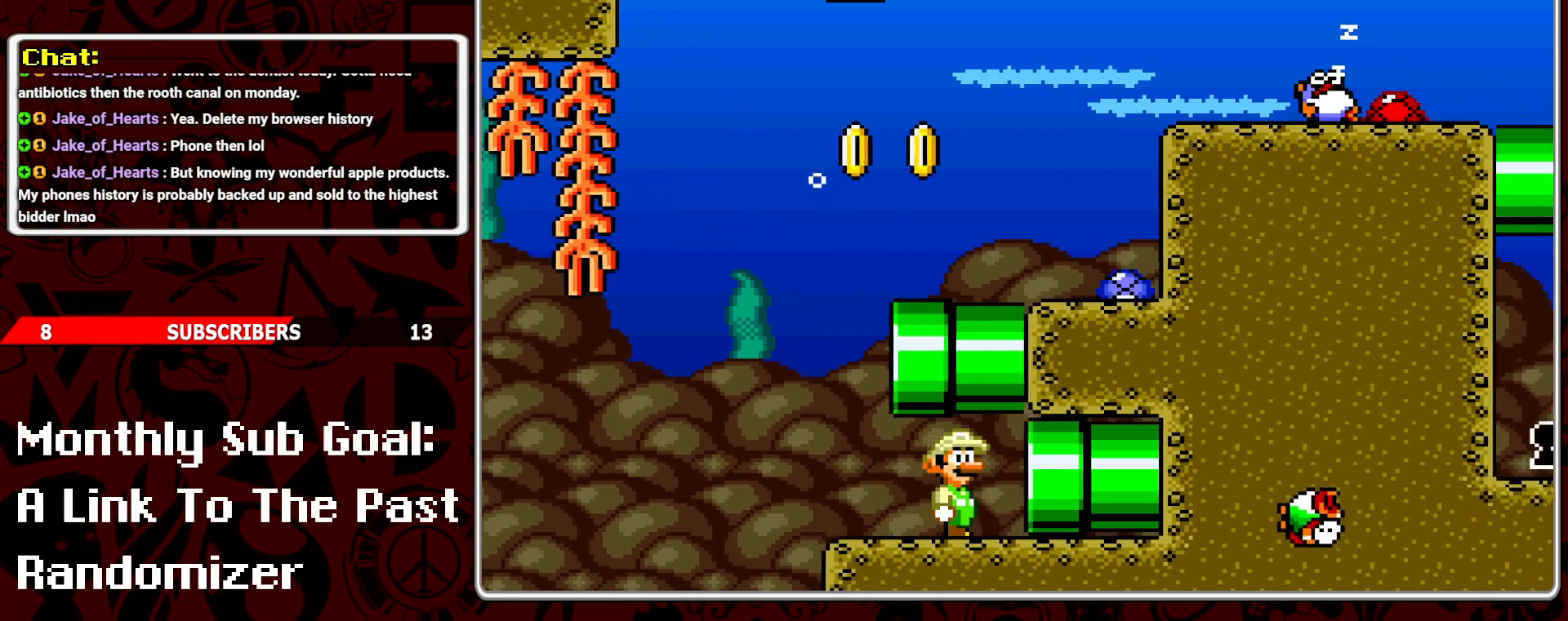
Gameplay with a controller (Nintendo layout); each line is a JSON object with the inputs held at the frame after it. "events" lists button and stick changes between this image and that frame as [ms after this image, input, new state], when the widget could be followed in between. Not read: L3 R3.
{"buttons": ["DPAD_RIGHT"], "events": [[67, "B", "up"]]}
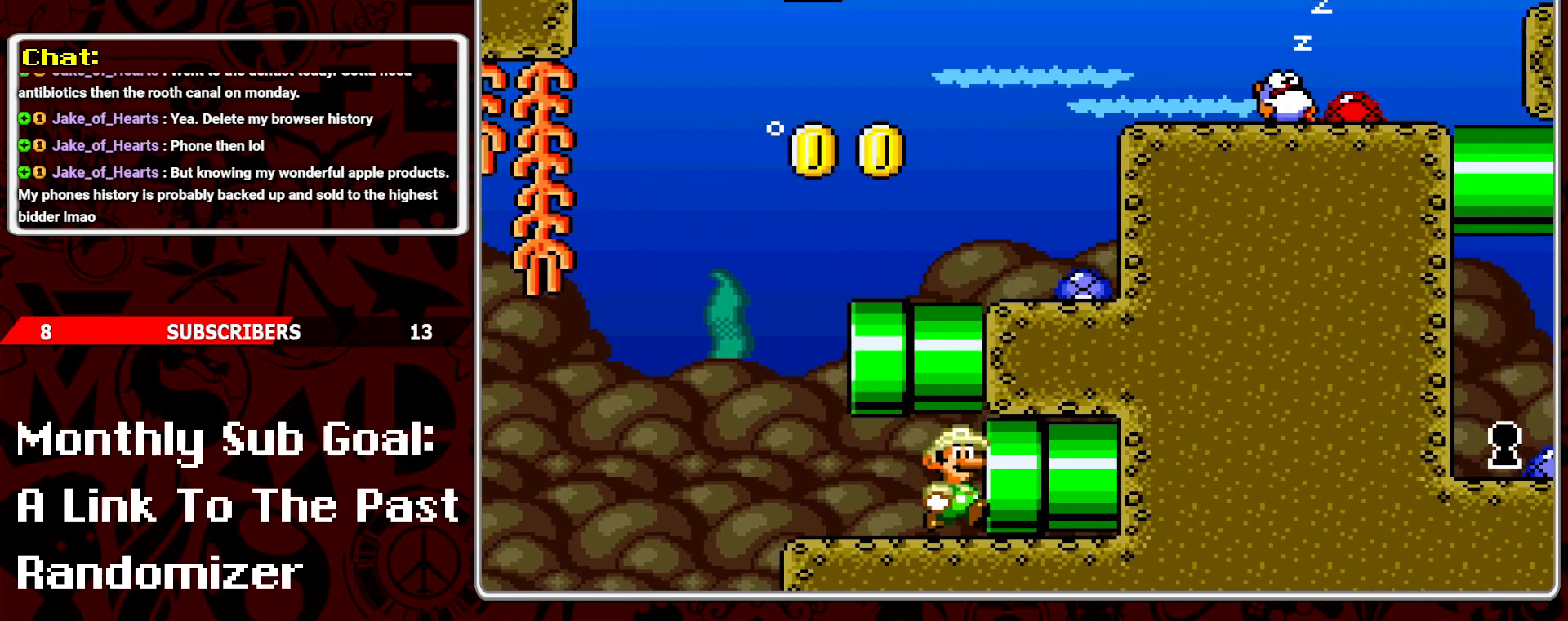
{"buttons": ["DPAD_LEFT"], "events": [[133, "B", "down"], [133, "DPAD_RIGHT", "up"], [150, "DPAD_LEFT", "down"], [250, "B", "up"], [283, "B", "down"], [417, "B", "up"]]}
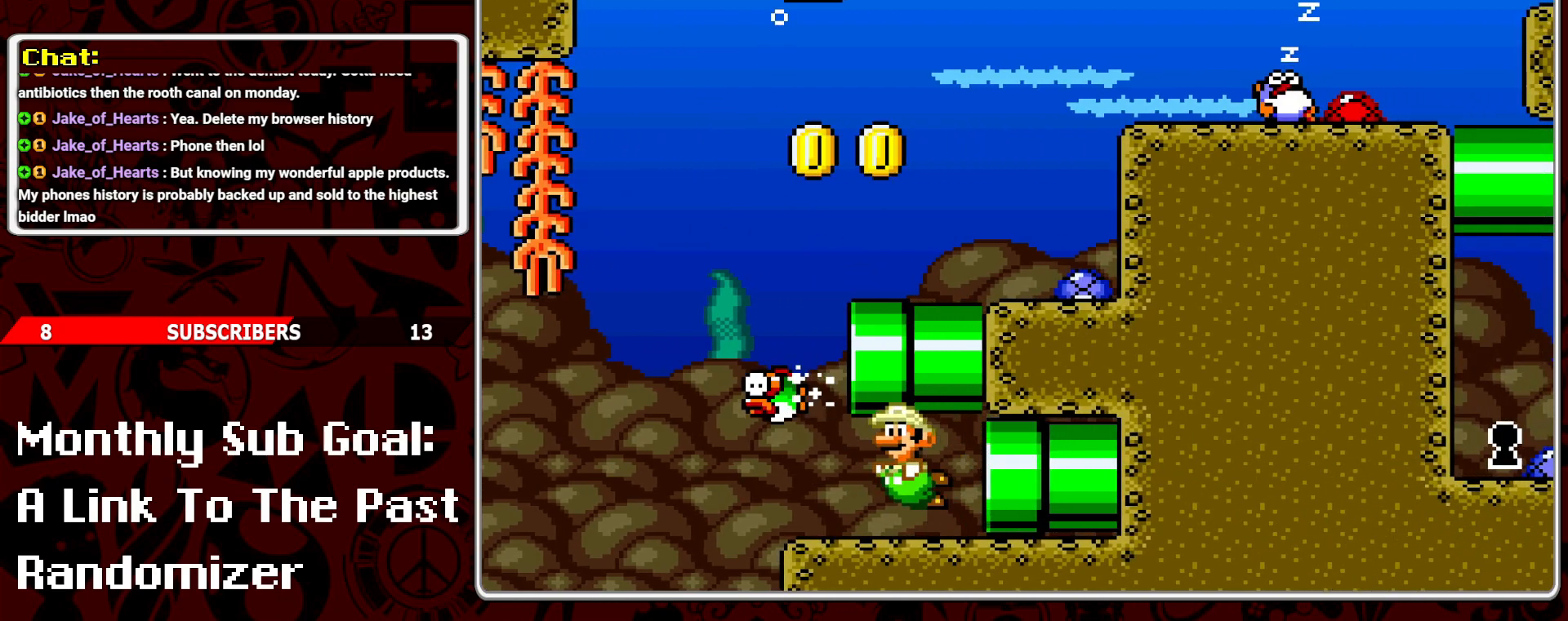
{"buttons": [], "events": [[417, "DPAD_LEFT", "up"]]}
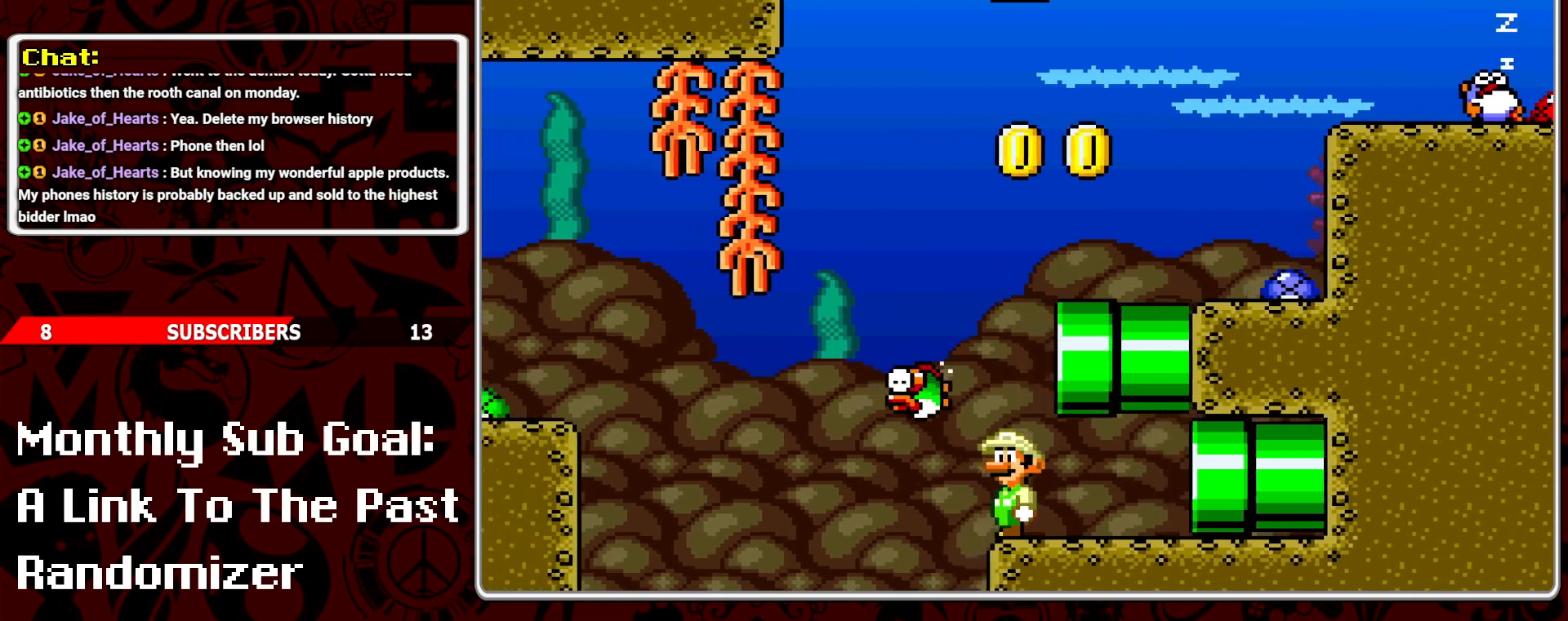
{"buttons": ["DPAD_LEFT"], "events": [[100, "DPAD_LEFT", "down"]]}
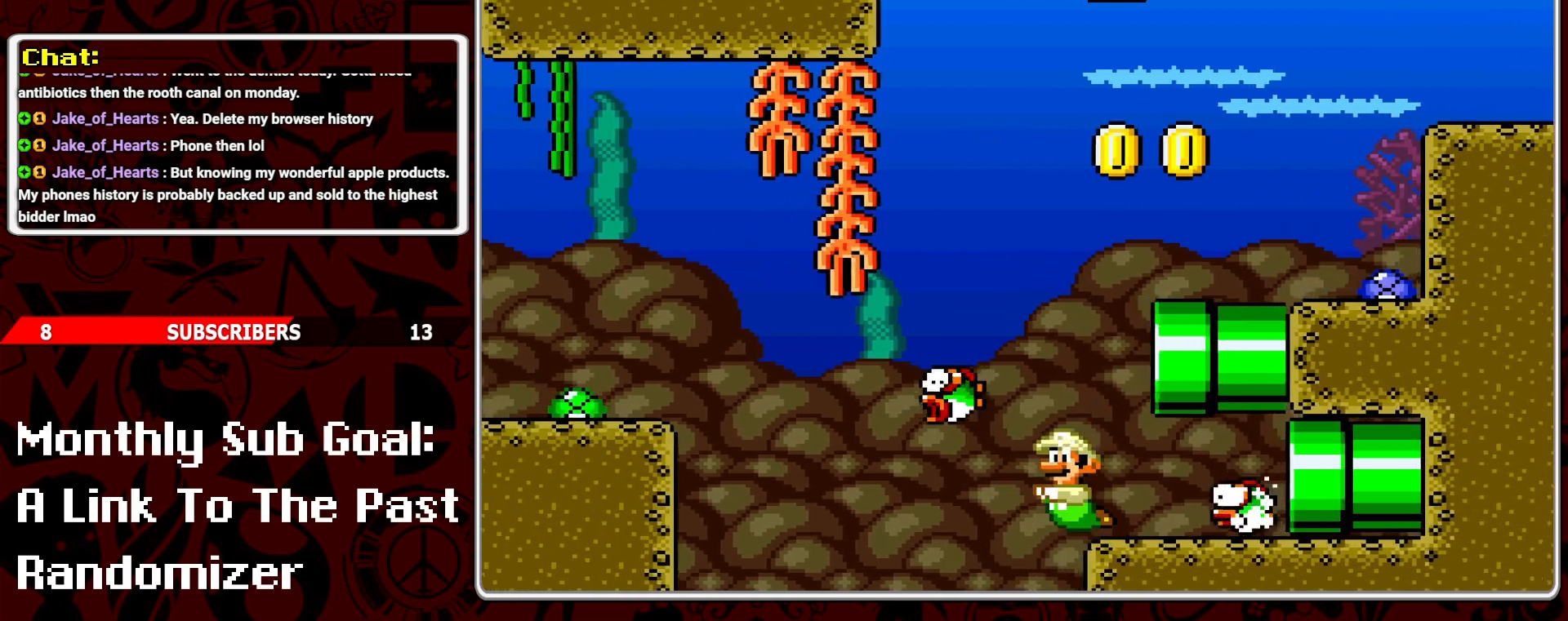
{"buttons": ["B", "DPAD_UP", "DPAD_LEFT"], "events": [[17, "DPAD_LEFT", "up"], [117, "DPAD_RIGHT", "down"], [183, "B", "down"], [200, "DPAD_RIGHT", "up"], [317, "B", "up"], [417, "B", "down"], [433, "DPAD_LEFT", "down"], [500, "DPAD_UP", "down"]]}
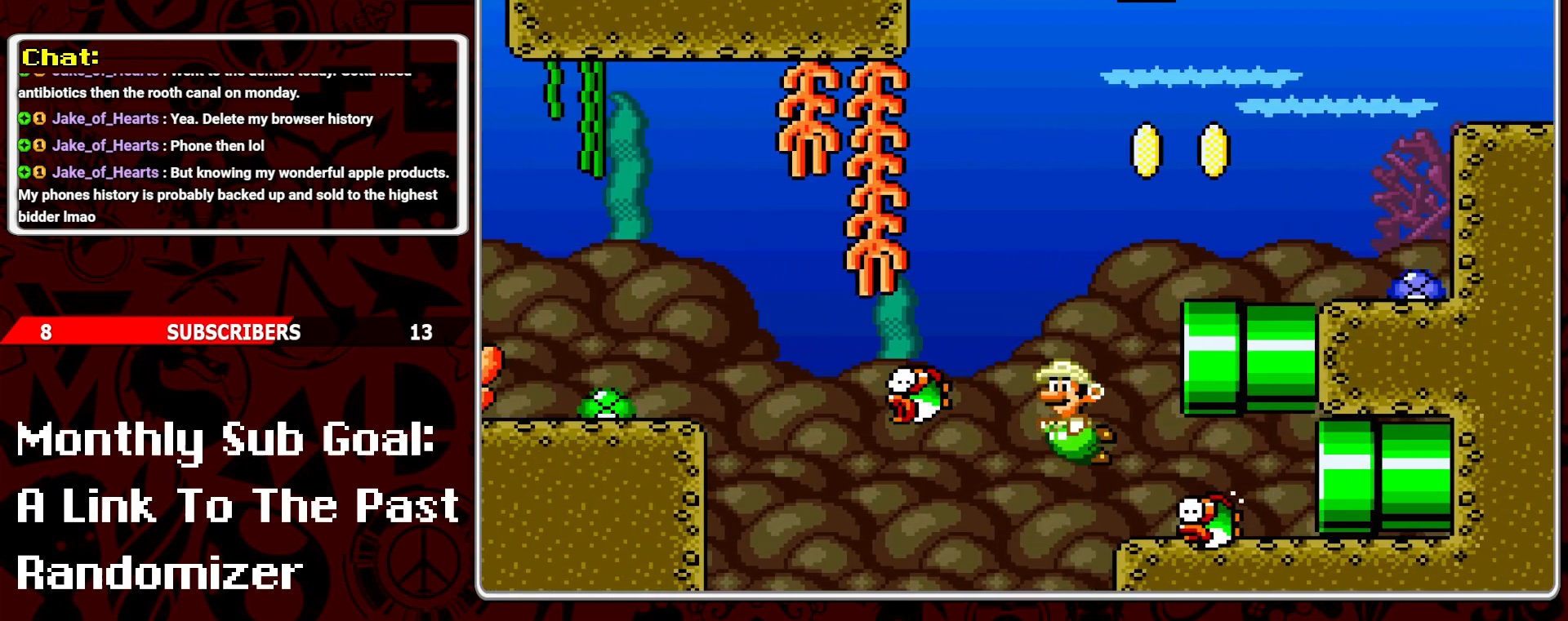
{"buttons": ["DPAD_RIGHT"], "events": [[17, "B", "up"], [33, "DPAD_LEFT", "up"], [50, "B", "down"], [167, "B", "up"], [200, "B", "down"], [217, "DPAD_RIGHT", "down"], [300, "B", "up"], [367, "DPAD_UP", "up"]]}
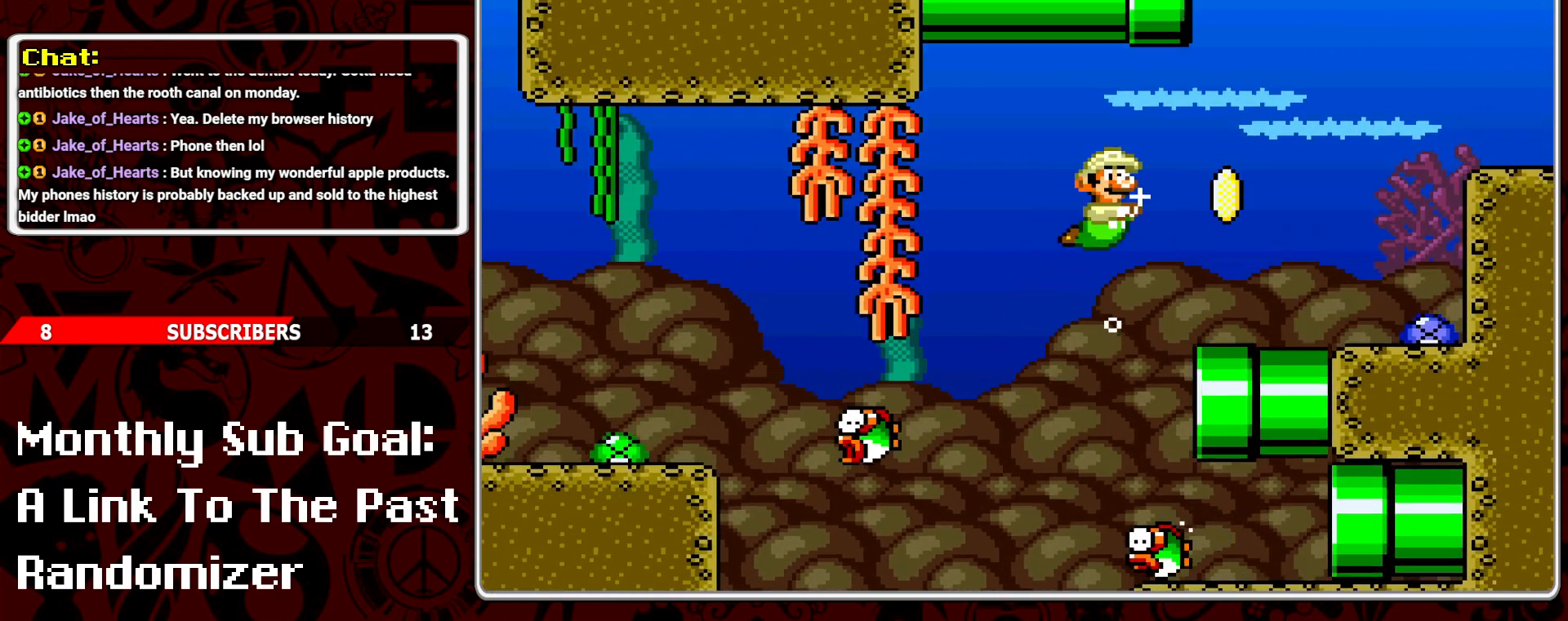
{"buttons": ["DPAD_RIGHT"], "events": []}
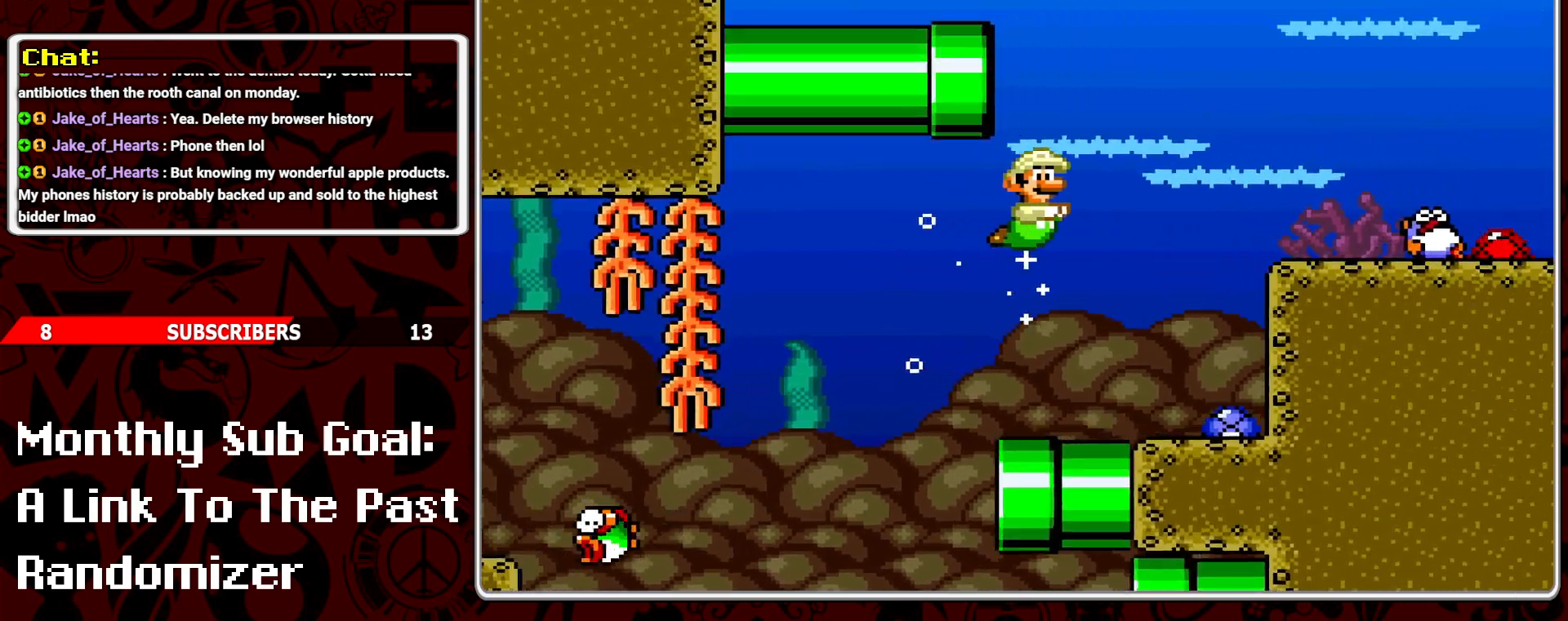
{"buttons": [], "events": [[333, "DPAD_RIGHT", "up"], [433, "Y", "down"], [500, "Y", "up"]]}
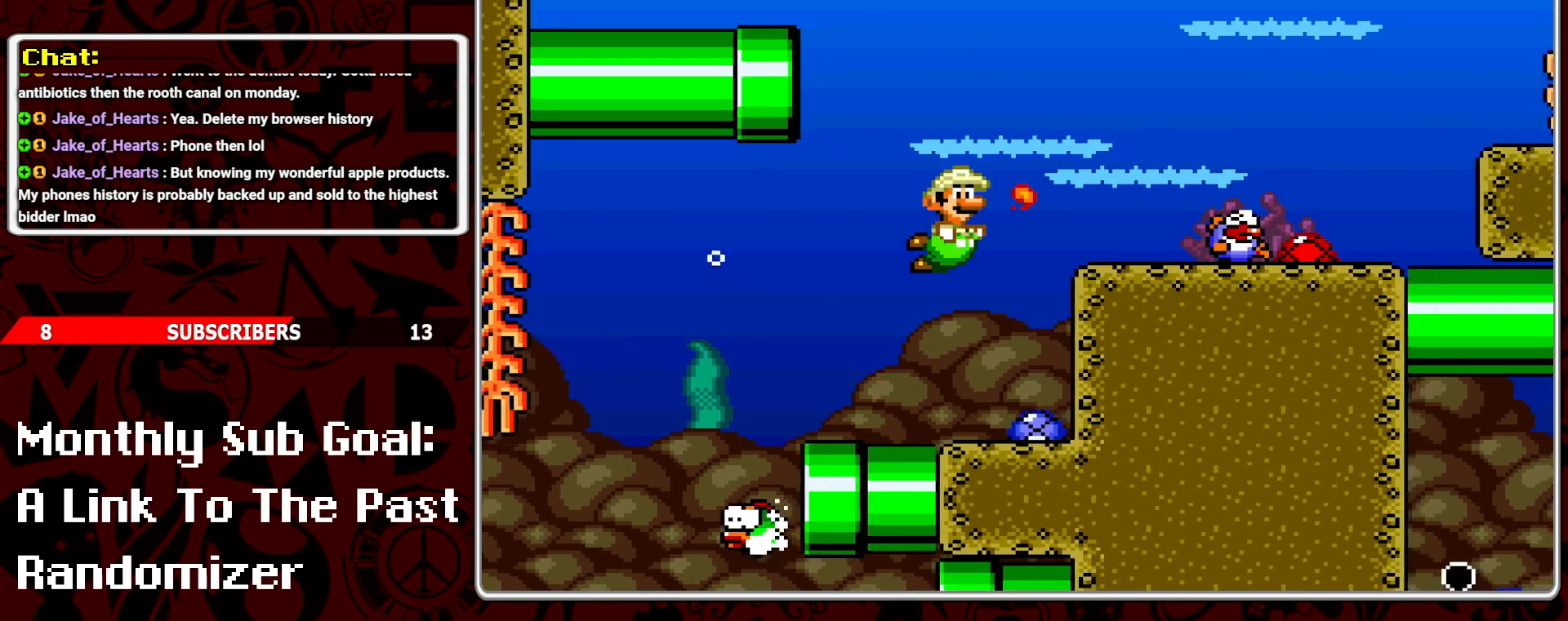
{"buttons": ["B", "Y"], "events": [[233, "DPAD_RIGHT", "down"], [283, "DPAD_RIGHT", "up"], [317, "B", "down"], [383, "DPAD_RIGHT", "down"], [433, "Y", "down"], [500, "DPAD_RIGHT", "up"]]}
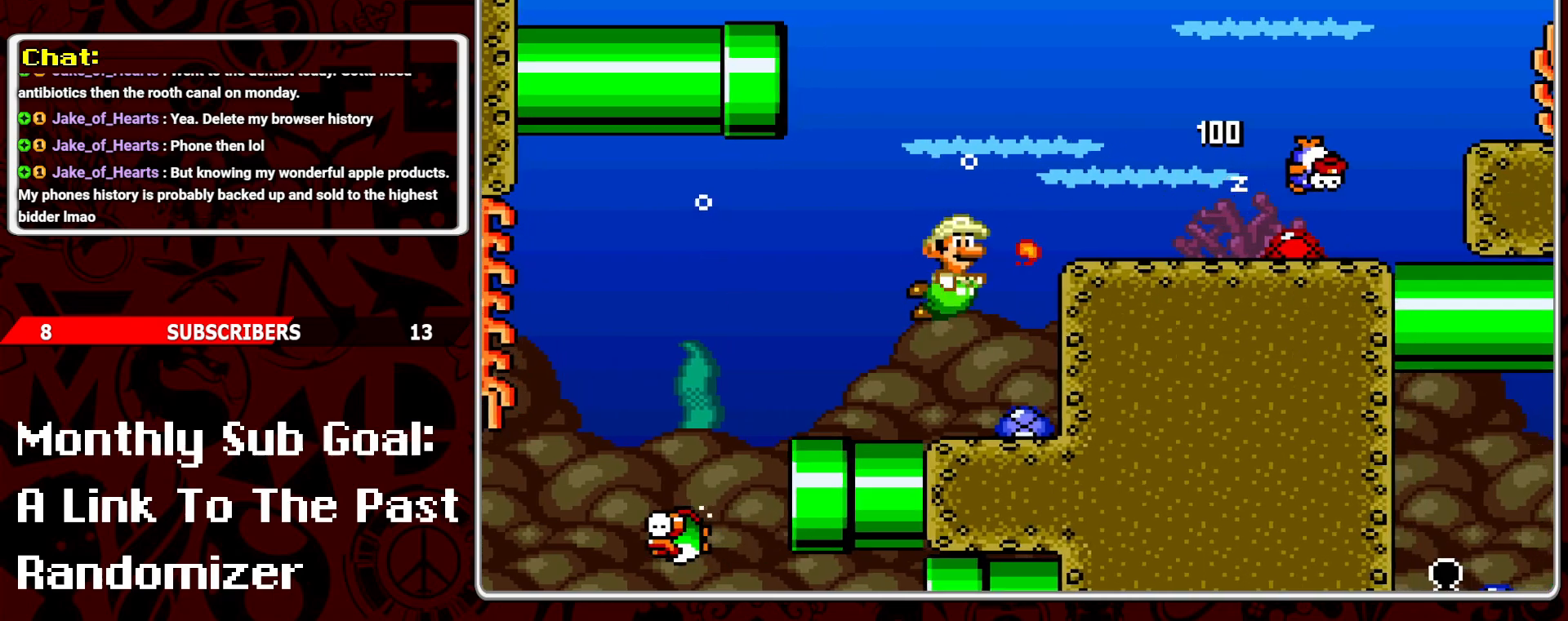
{"buttons": ["B", "DPAD_LEFT"], "events": [[50, "B", "up"], [50, "Y", "up"], [133, "DPAD_RIGHT", "down"], [183, "B", "down"], [217, "DPAD_RIGHT", "up"], [233, "DPAD_LEFT", "down"], [300, "B", "up"], [333, "B", "down"]]}
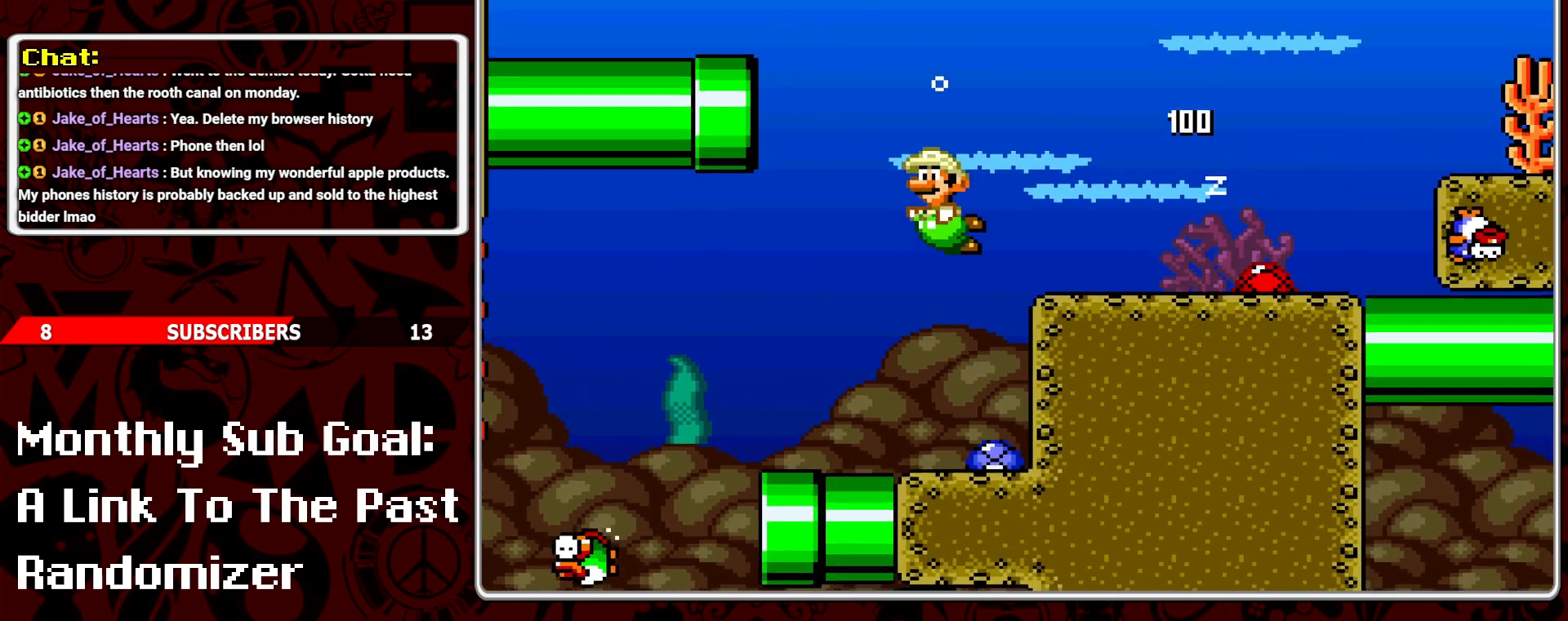
{"buttons": ["B", "DPAD_LEFT"], "events": [[17, "DPAD_LEFT", "up"], [50, "Y", "down"], [150, "Y", "up"], [200, "B", "up"], [267, "B", "down"], [350, "DPAD_UP", "down"], [383, "B", "up"], [450, "B", "down"], [483, "DPAD_LEFT", "down"], [500, "DPAD_UP", "up"]]}
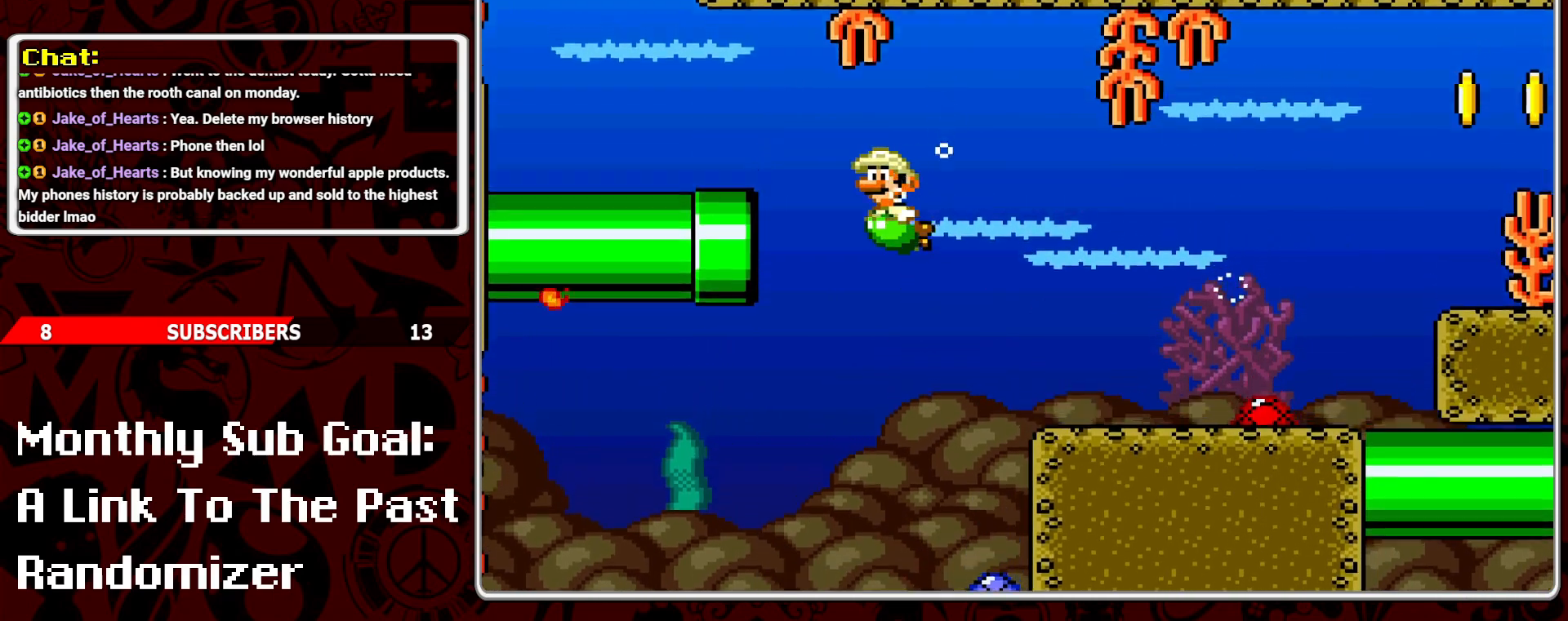
{"buttons": ["DPAD_LEFT"], "events": [[17, "B", "up"], [67, "B", "down"], [200, "B", "up"]]}
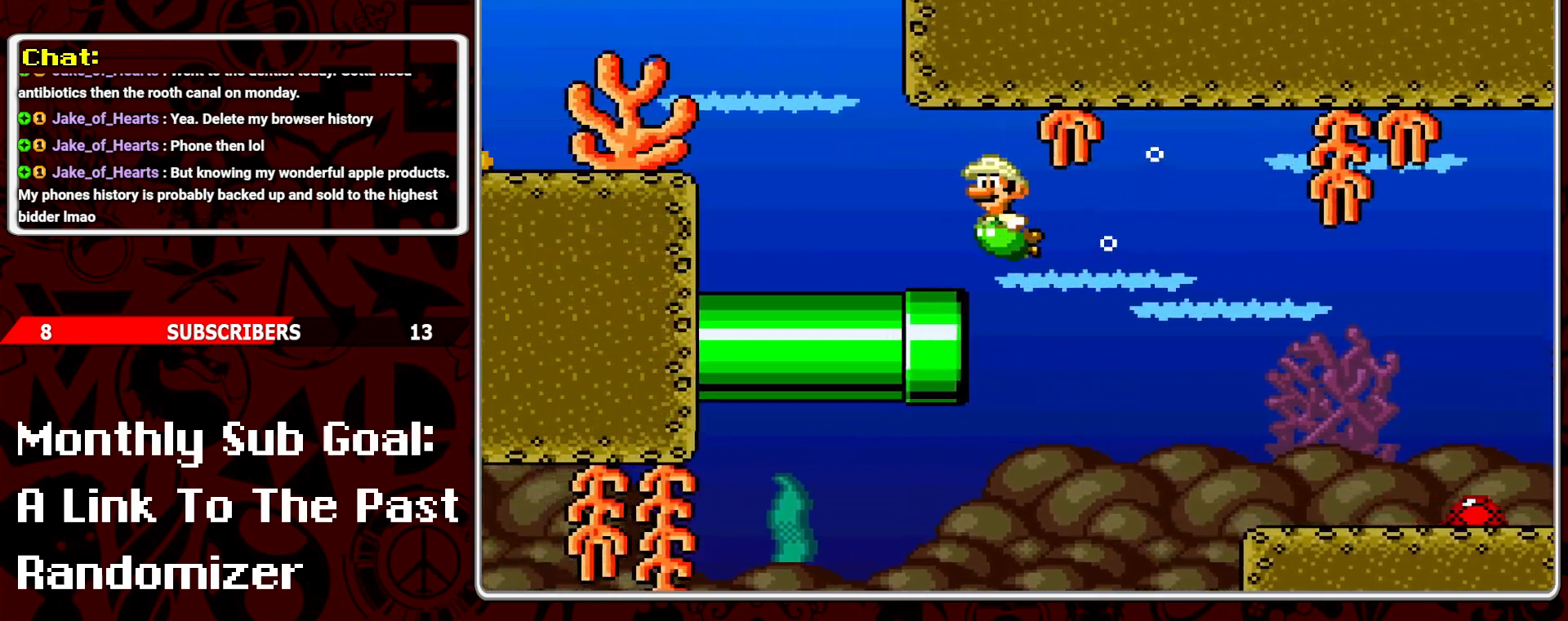
{"buttons": ["DPAD_UP", "DPAD_LEFT"], "events": [[267, "B", "down"], [267, "DPAD_UP", "down"], [333, "B", "up"], [383, "B", "down"], [500, "B", "up"]]}
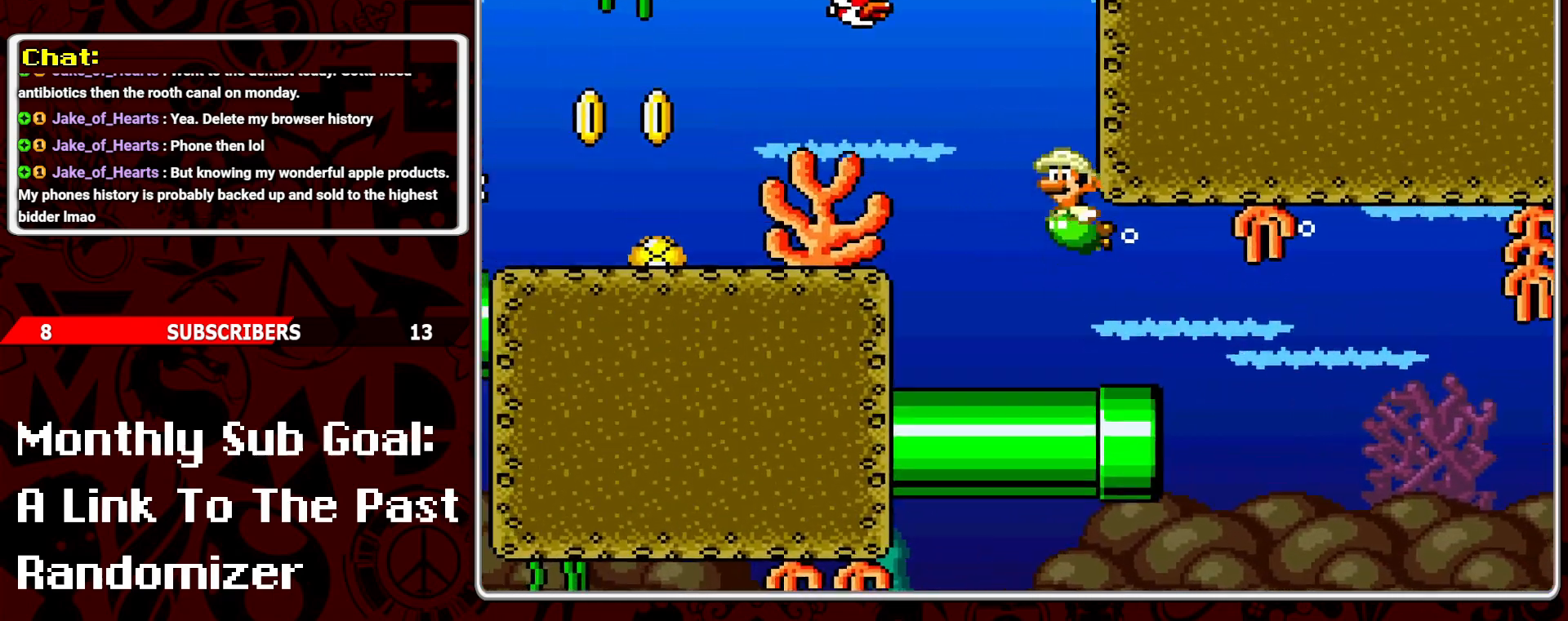
{"buttons": ["DPAD_DOWN", "DPAD_LEFT"]}
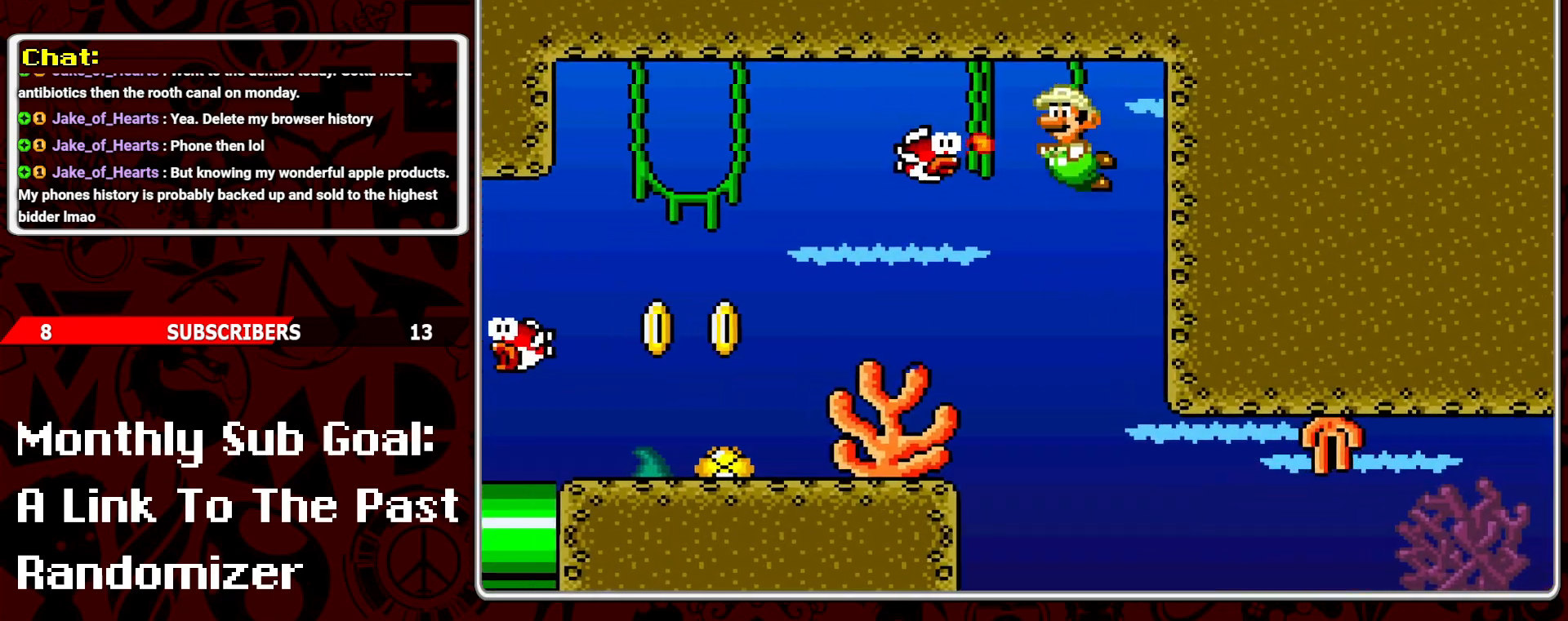
{"buttons": ["DPAD_RIGHT"], "events": [[50, "DPAD_LEFT", "up"], [450, "DPAD_RIGHT", "down"], [500, "DPAD_DOWN", "up"]]}
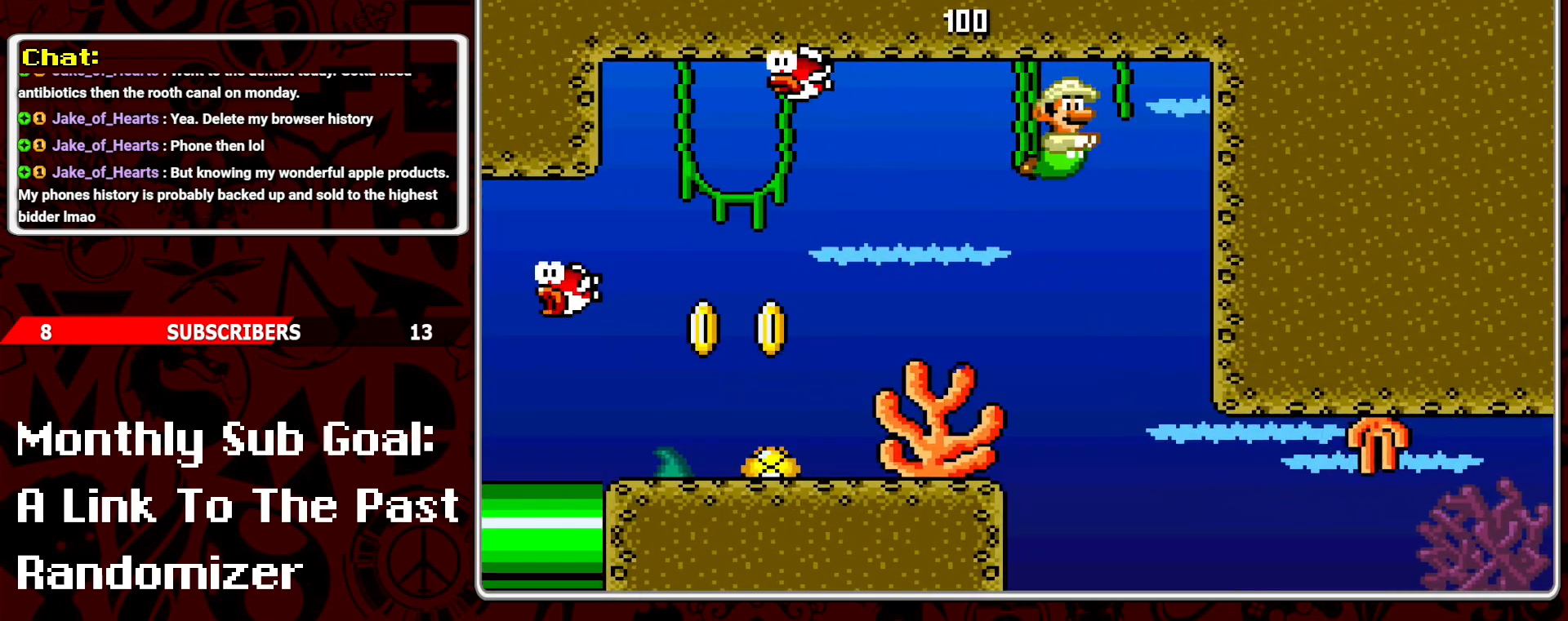
{"buttons": [], "events": [[117, "DPAD_DOWN", "down"], [200, "DPAD_RIGHT", "up"], [267, "DPAD_LEFT", "down"], [300, "DPAD_DOWN", "up"], [417, "DPAD_LEFT", "up"]]}
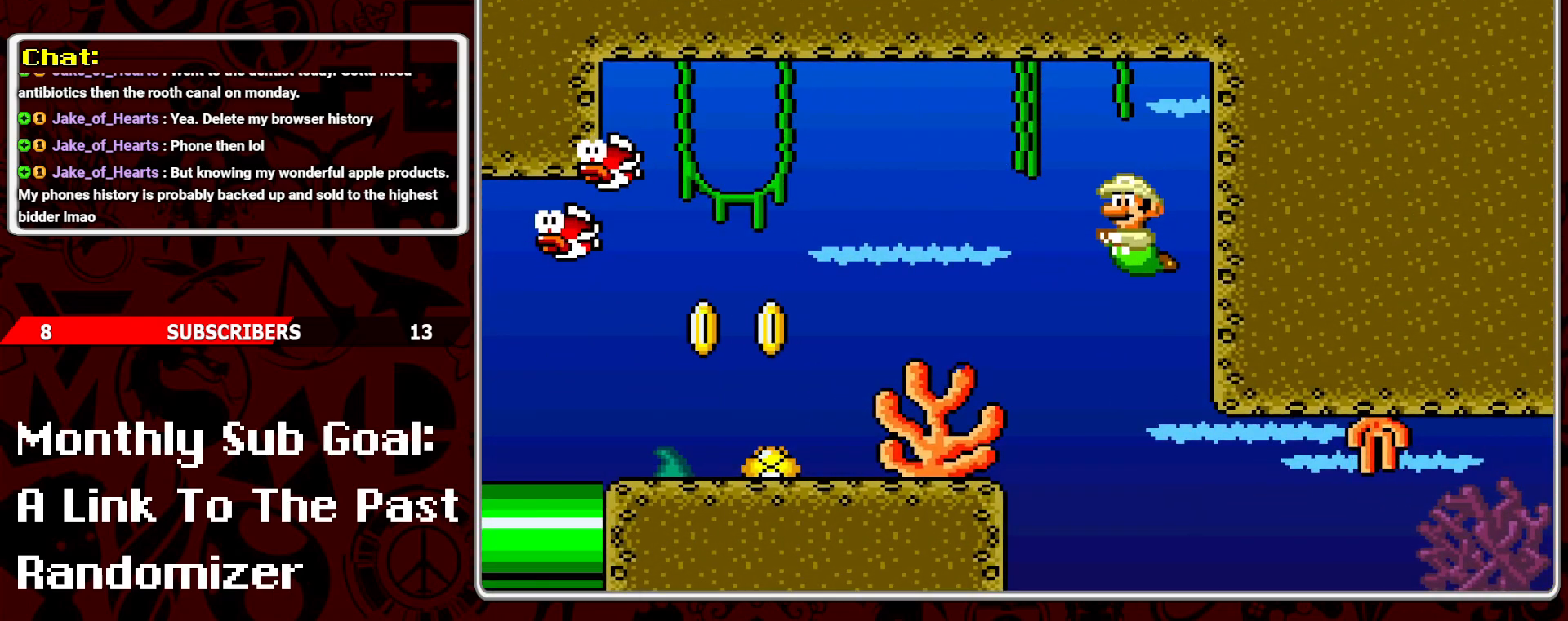
{"buttons": ["B", "DPAD_RIGHT"], "events": [[33, "Y", "down"], [100, "DPAD_RIGHT", "down"], [117, "Y", "up"], [450, "B", "down"]]}
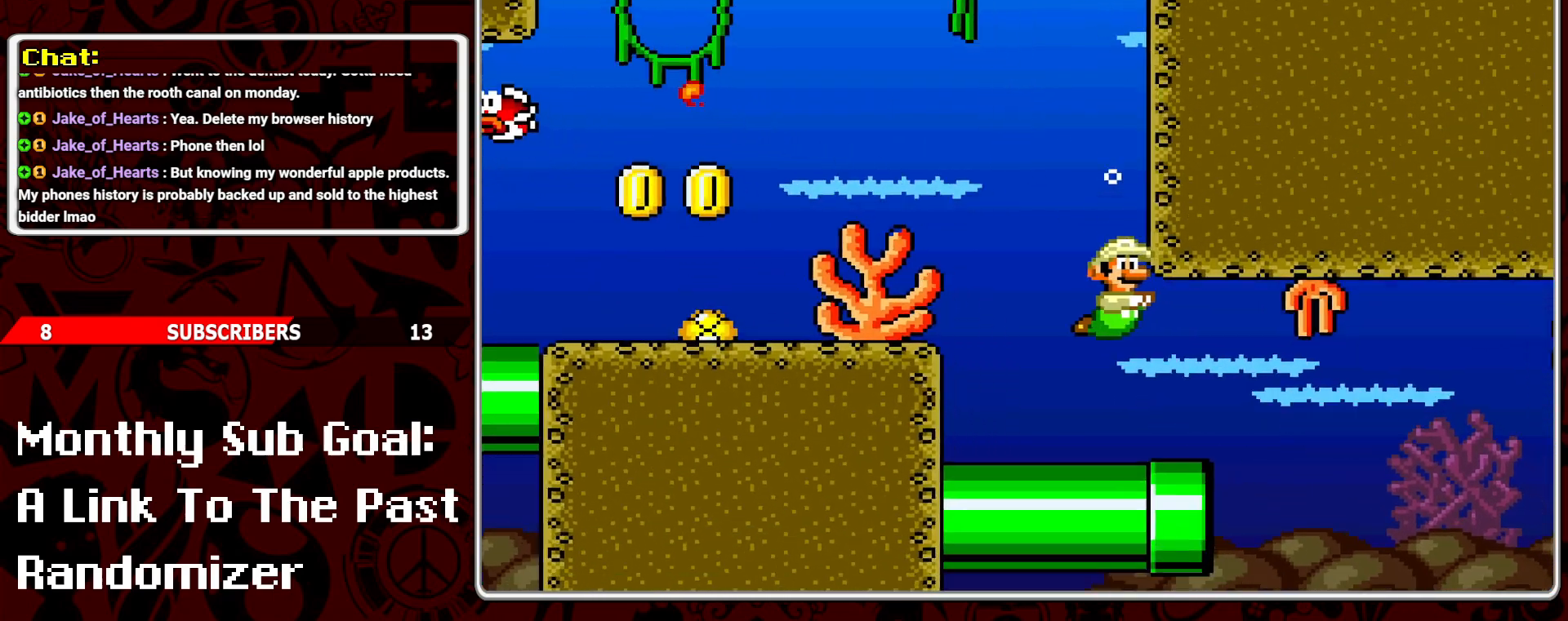
{"buttons": ["DPAD_RIGHT"], "events": [[33, "B", "up"]]}
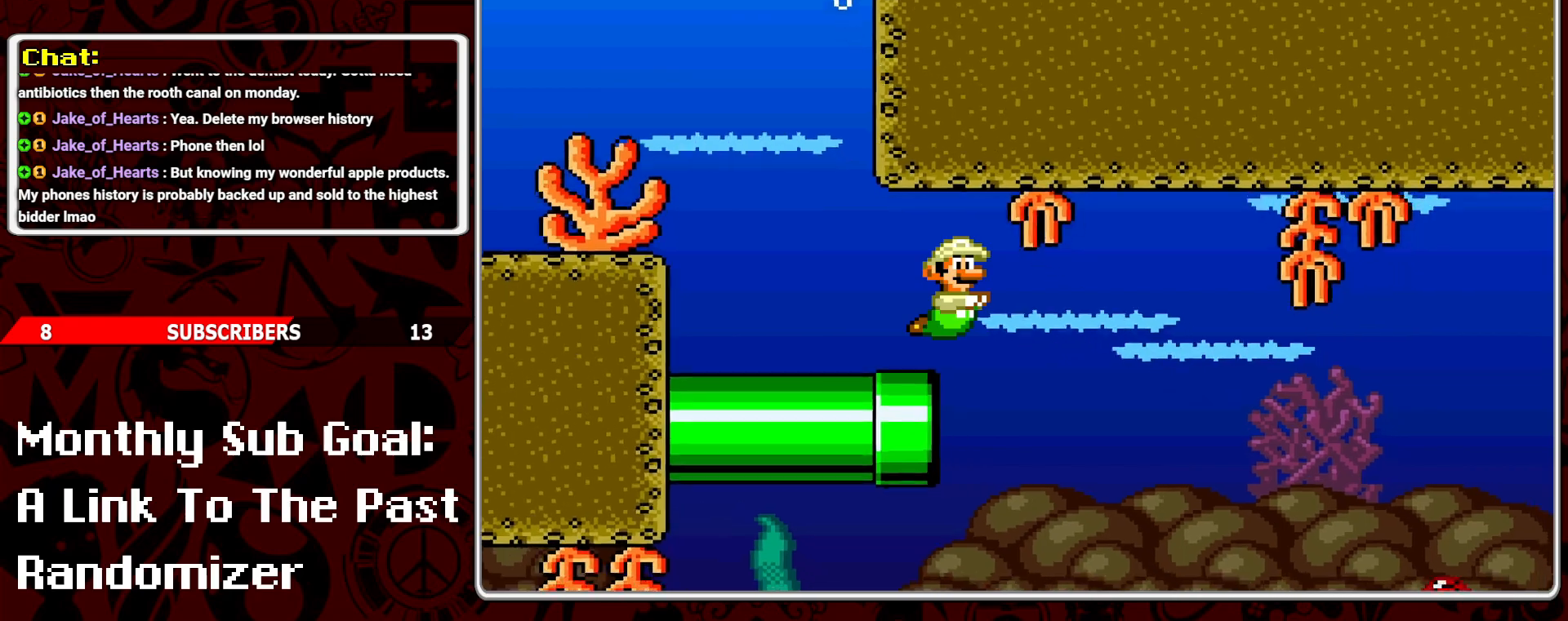
{"buttons": ["DPAD_RIGHT"], "events": [[300, "B", "down"], [417, "B", "up"]]}
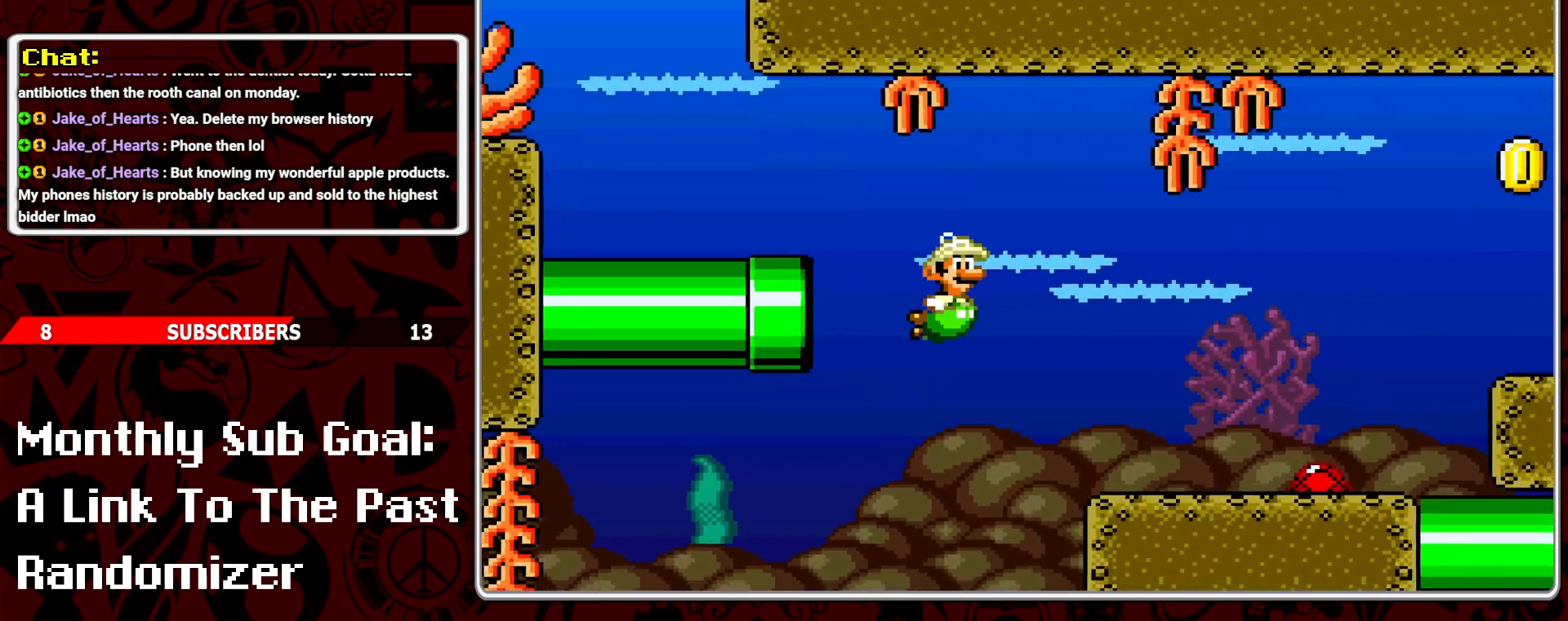
{"buttons": ["B", "DPAD_RIGHT"], "events": [[500, "B", "down"]]}
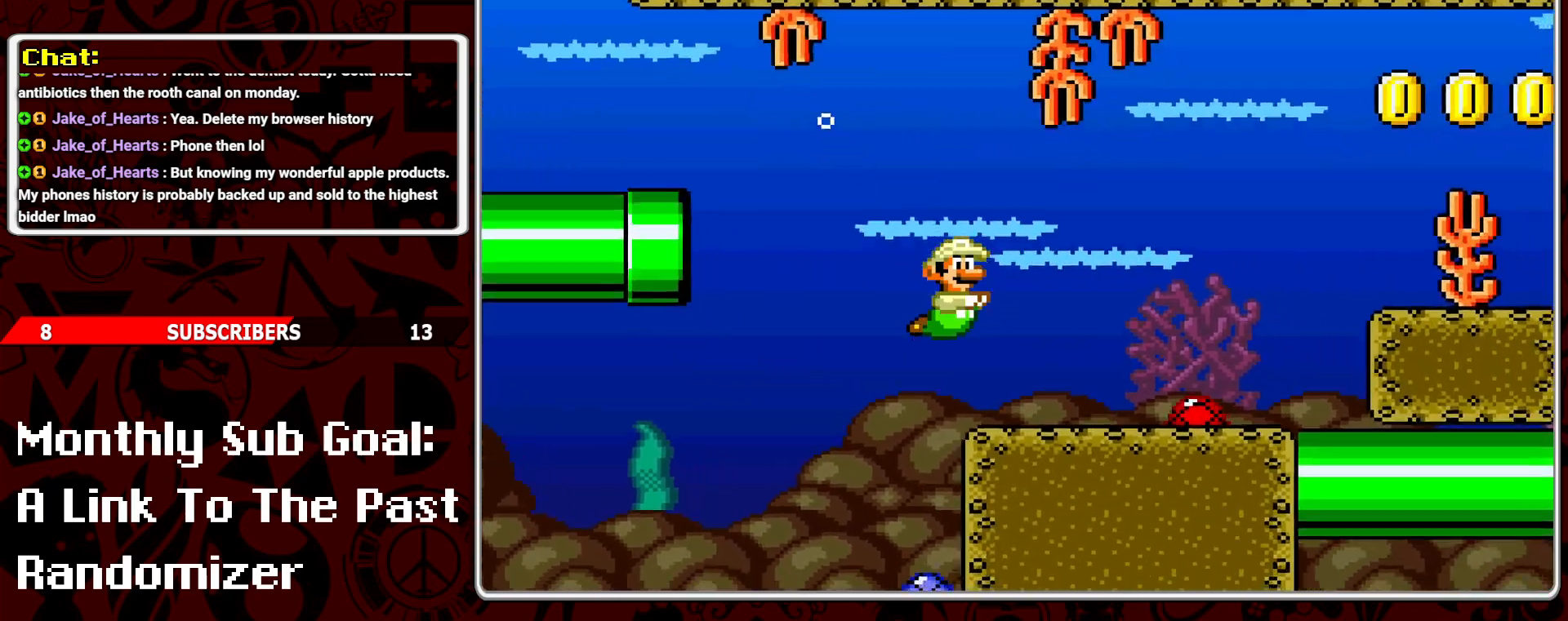
{"buttons": ["DPAD_RIGHT"], "events": [[117, "B", "up"]]}
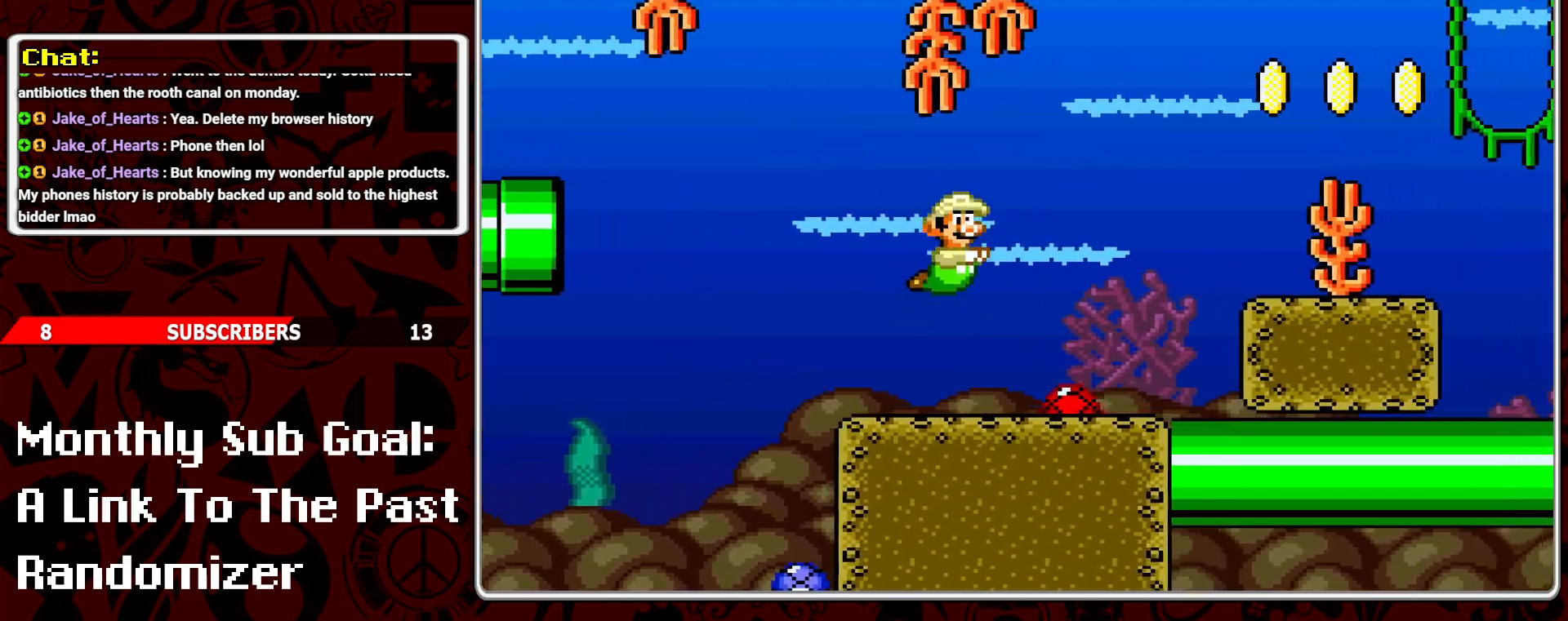
{"buttons": ["DPAD_RIGHT"], "events": [[67, "DPAD_RIGHT", "up"], [233, "B", "down"], [250, "DPAD_RIGHT", "down"], [367, "B", "up"]]}
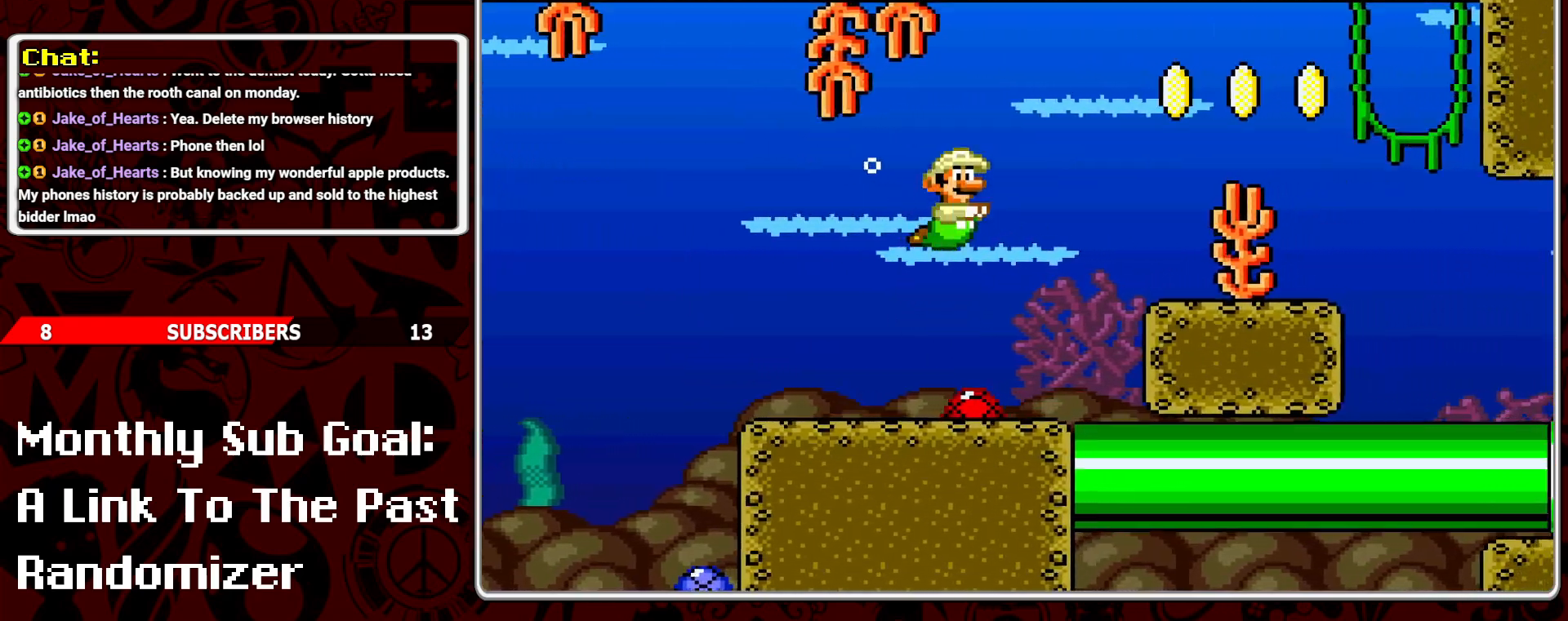
{"buttons": ["DPAD_RIGHT"], "events": []}
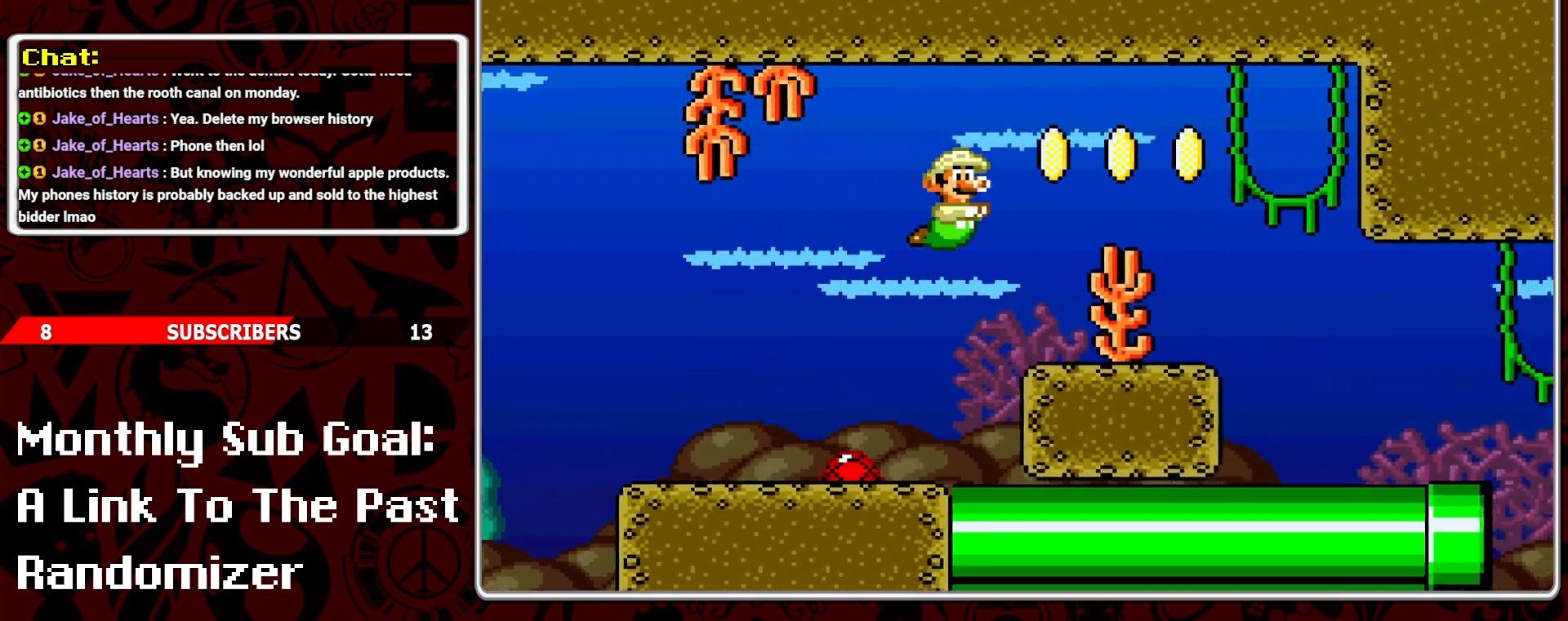
{"buttons": ["DPAD_RIGHT"], "events": [[250, "B", "down"], [350, "B", "up"]]}
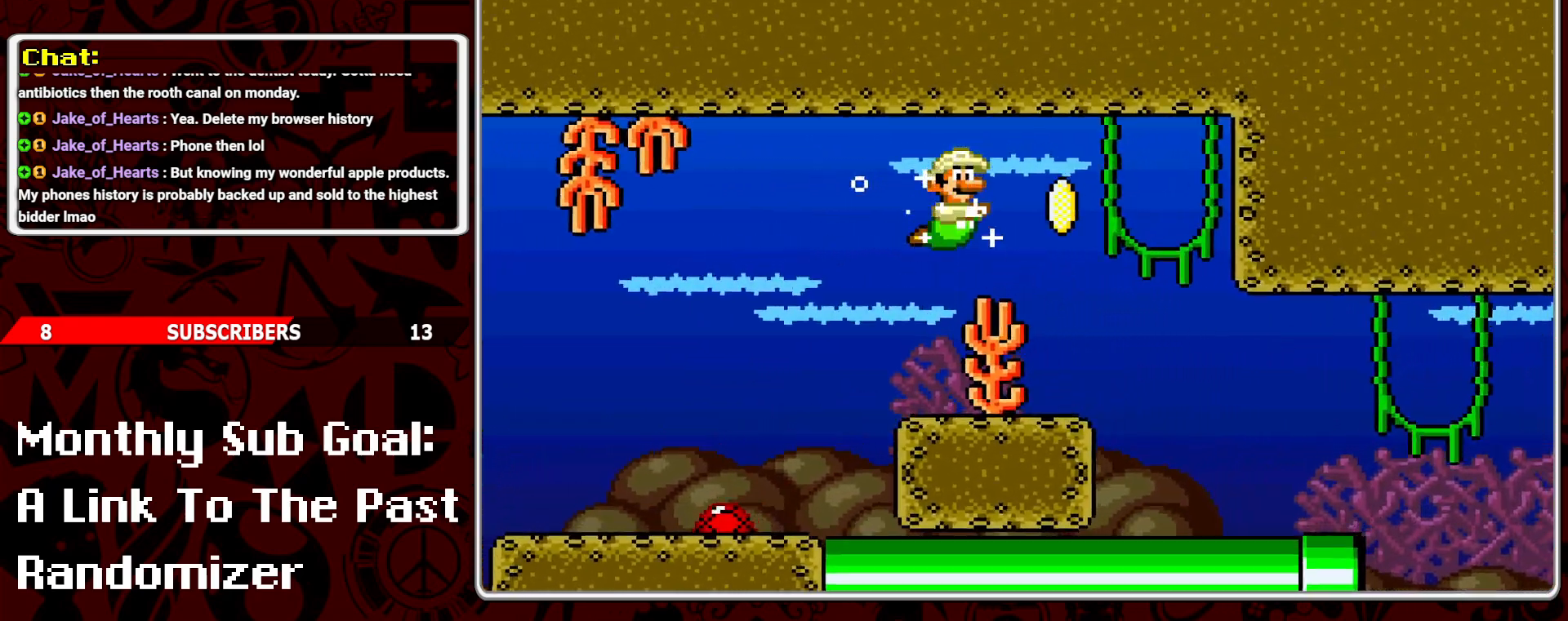
{"buttons": ["DPAD_RIGHT"], "events": []}
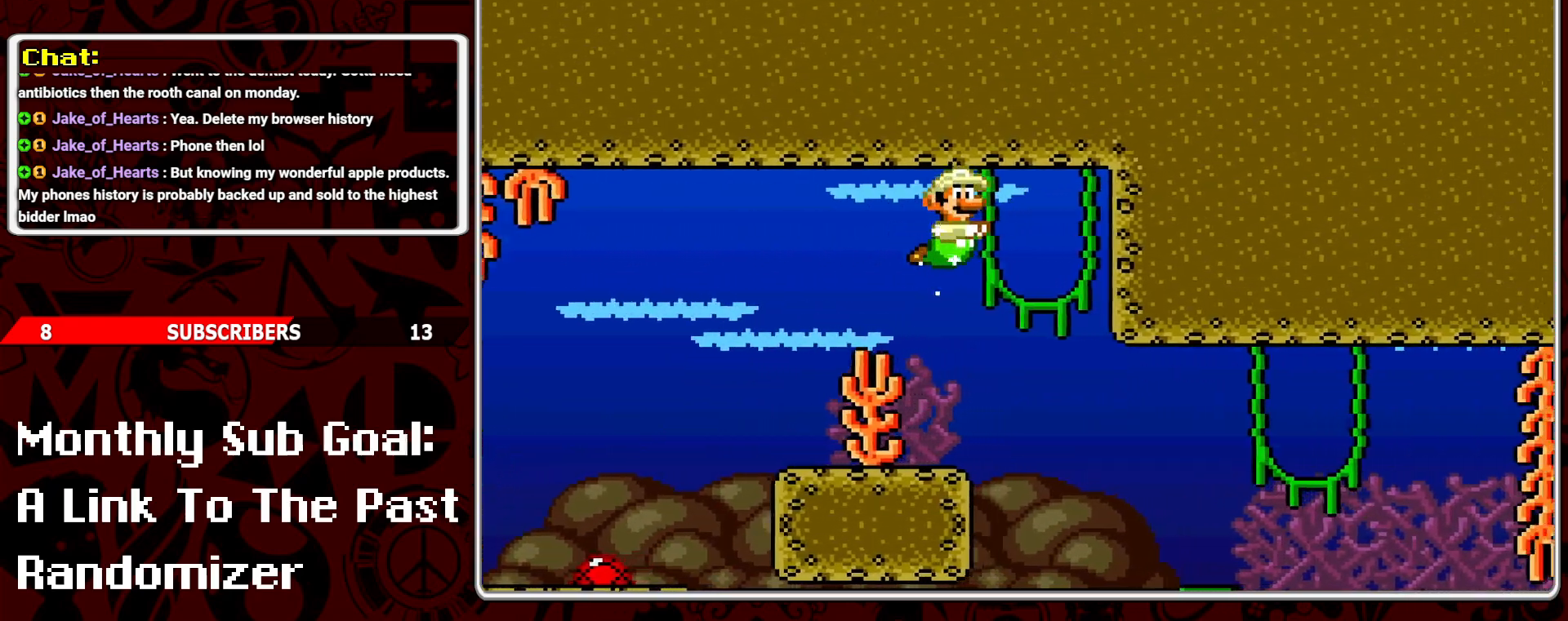
{"buttons": [], "events": [[250, "DPAD_RIGHT", "up"], [367, "DPAD_LEFT", "down"], [483, "DPAD_LEFT", "up"]]}
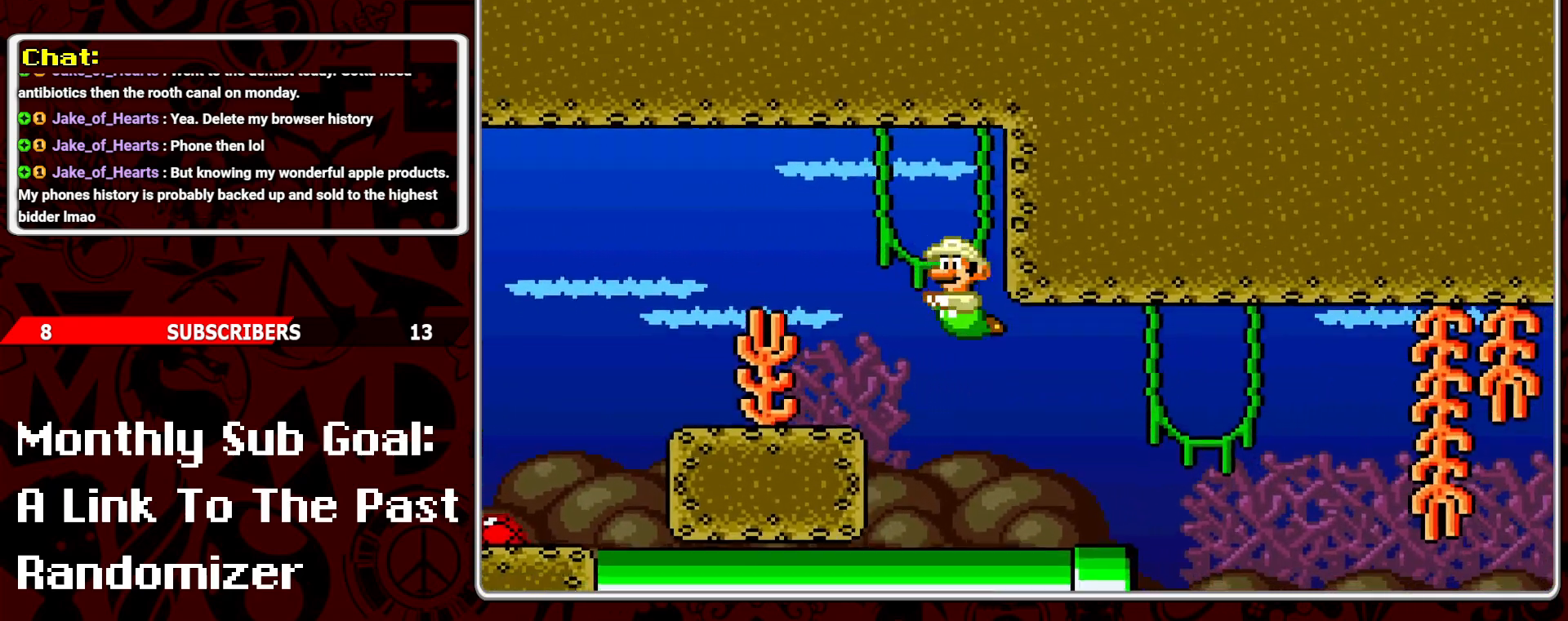
{"buttons": [], "events": []}
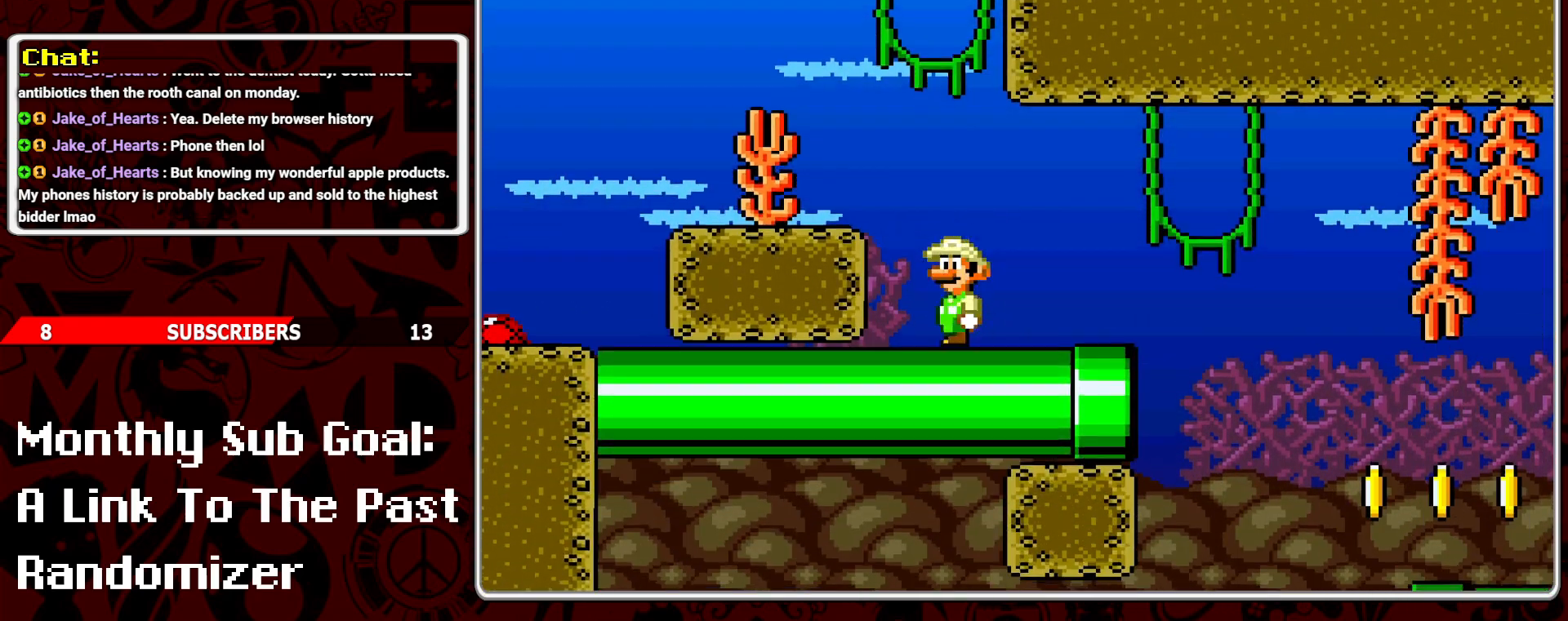
{"buttons": ["DPAD_RIGHT"], "events": [[283, "DPAD_RIGHT", "down"], [333, "B", "down"], [400, "B", "up"]]}
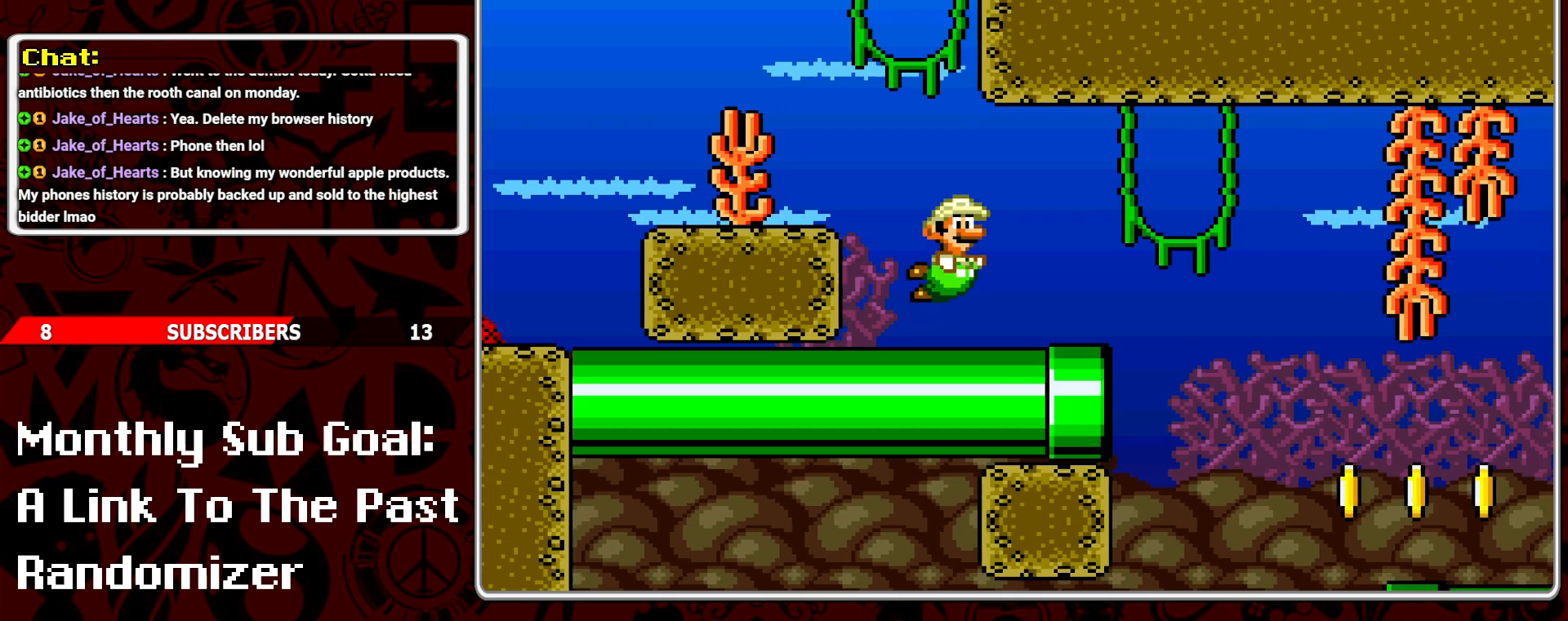
{"buttons": ["DPAD_RIGHT"], "events": []}